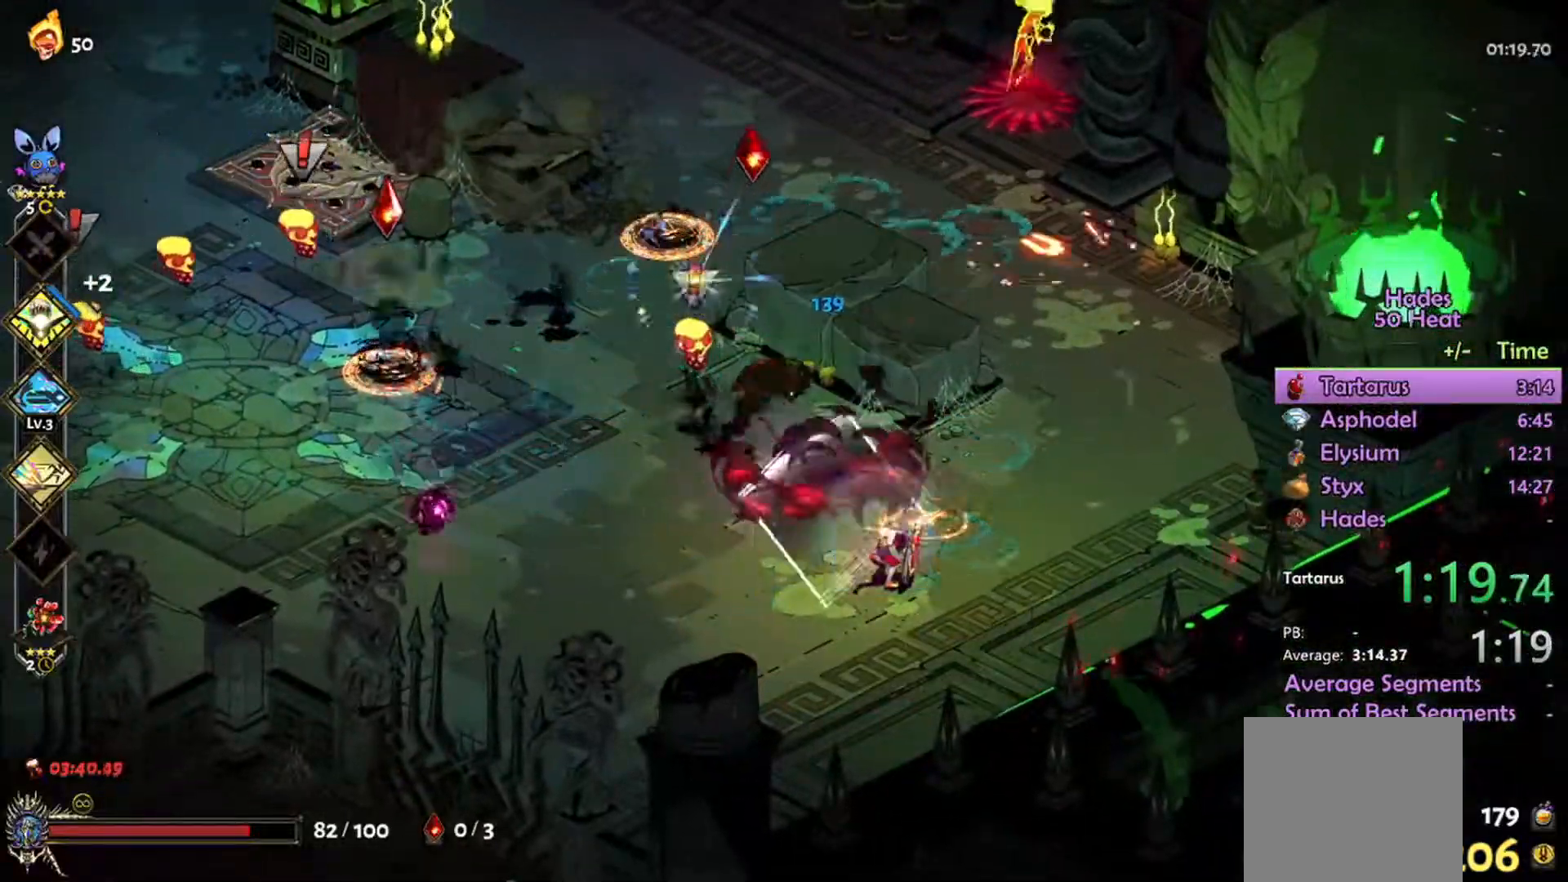
Gameplay with a controller (Xbox layout); each line is a JSON object with the inputs held at the frame after it. "events" lists button and stick changes between this image and that frame as [ms after this image, input, new state], when the widget could be followed in between.
{"buttons": ["R2"], "left_stick": "up-left", "right_stick": "center", "events": []}
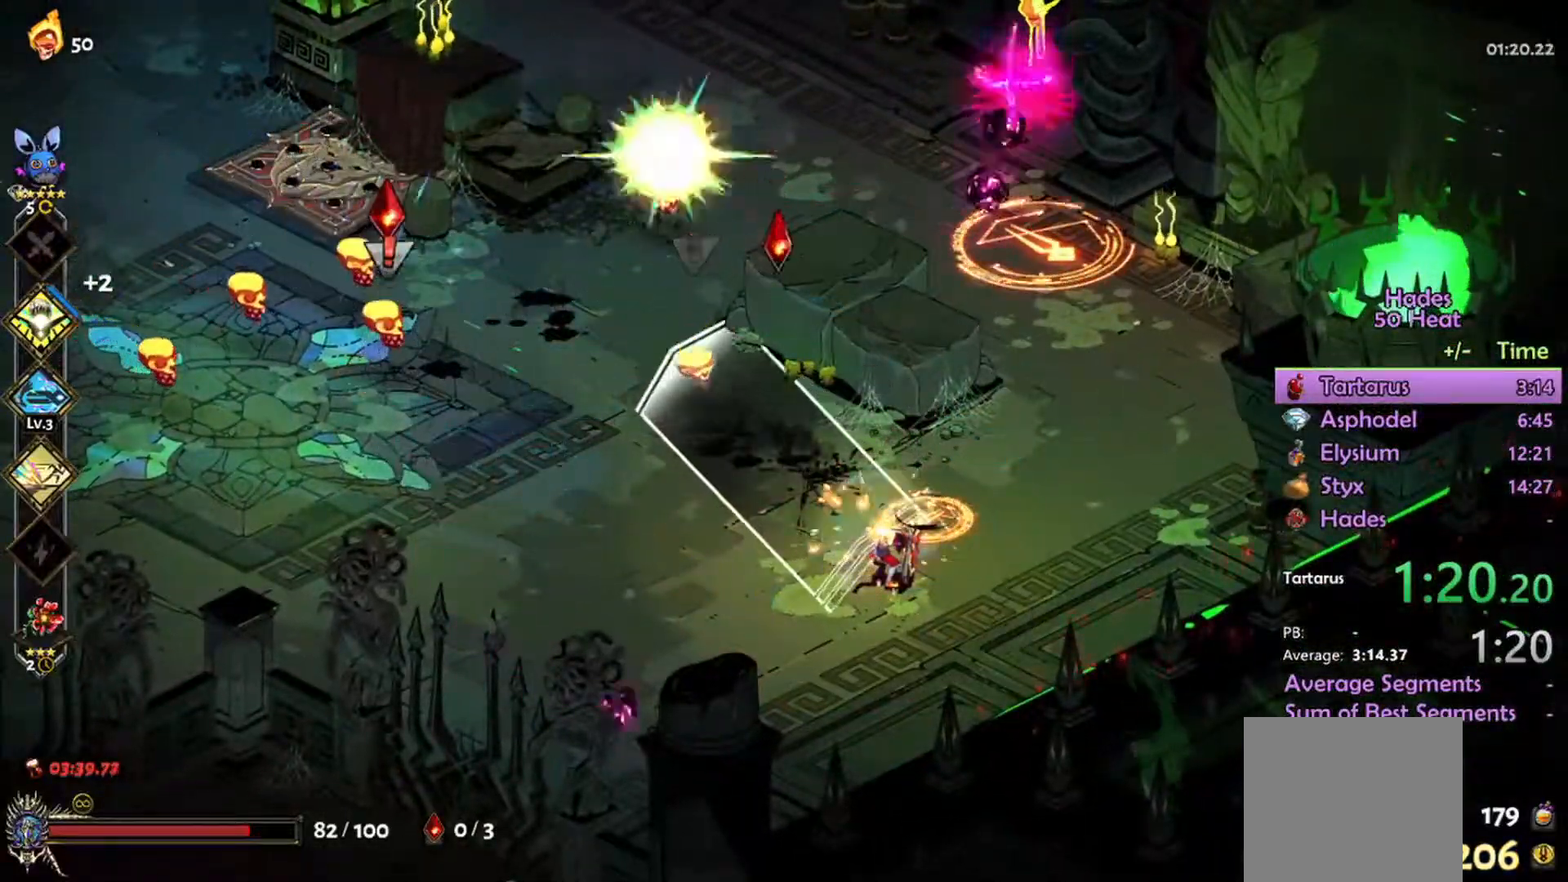
{"buttons": ["A"], "left_stick": "up-left", "right_stick": "center", "events": [[300, "R2", "up"], [433, "A", "down"]]}
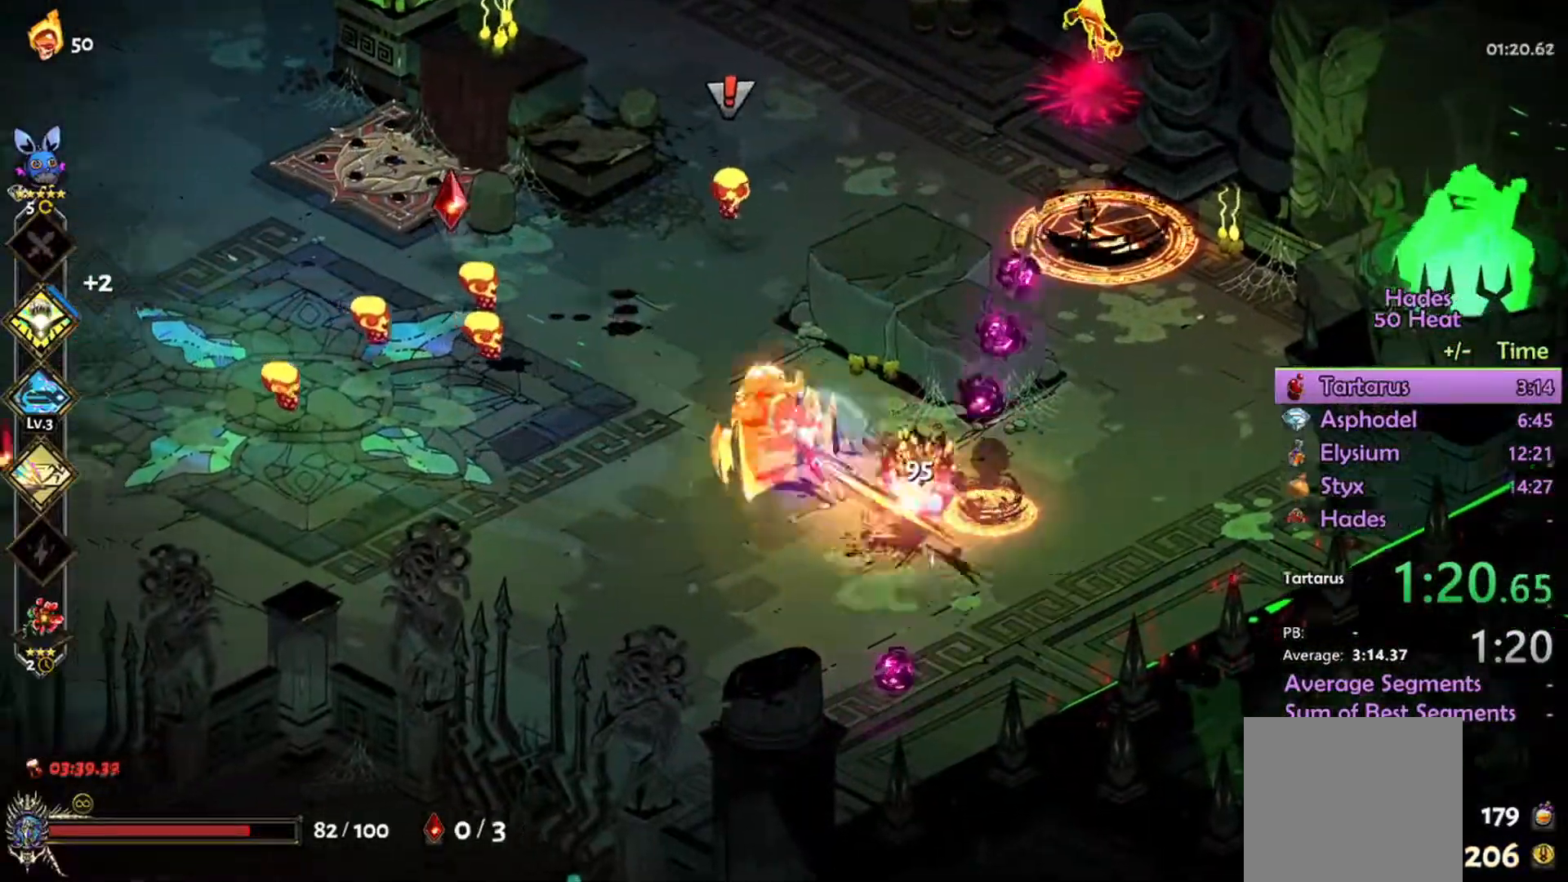
{"buttons": ["R2"], "left_stick": "down-left", "right_stick": "center", "events": [[33, "left_stick", "left"], [267, "A", "up"], [267, "R2", "down"], [500, "left_stick", "down-left"]]}
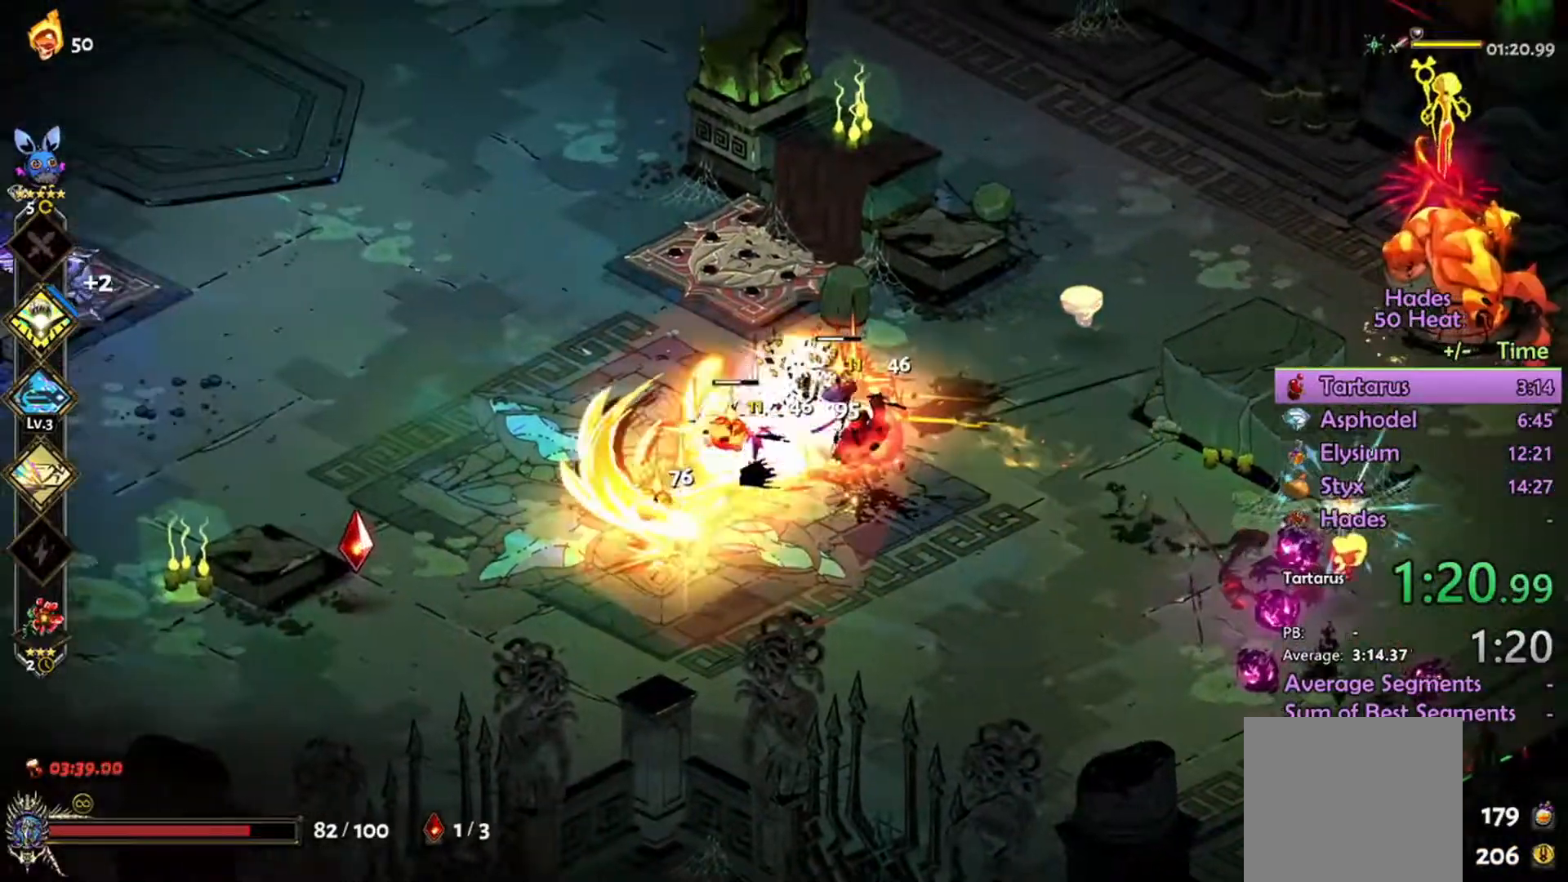
{"buttons": ["R2"], "left_stick": "right", "right_stick": "center", "events": [[233, "left_stick", "right"]]}
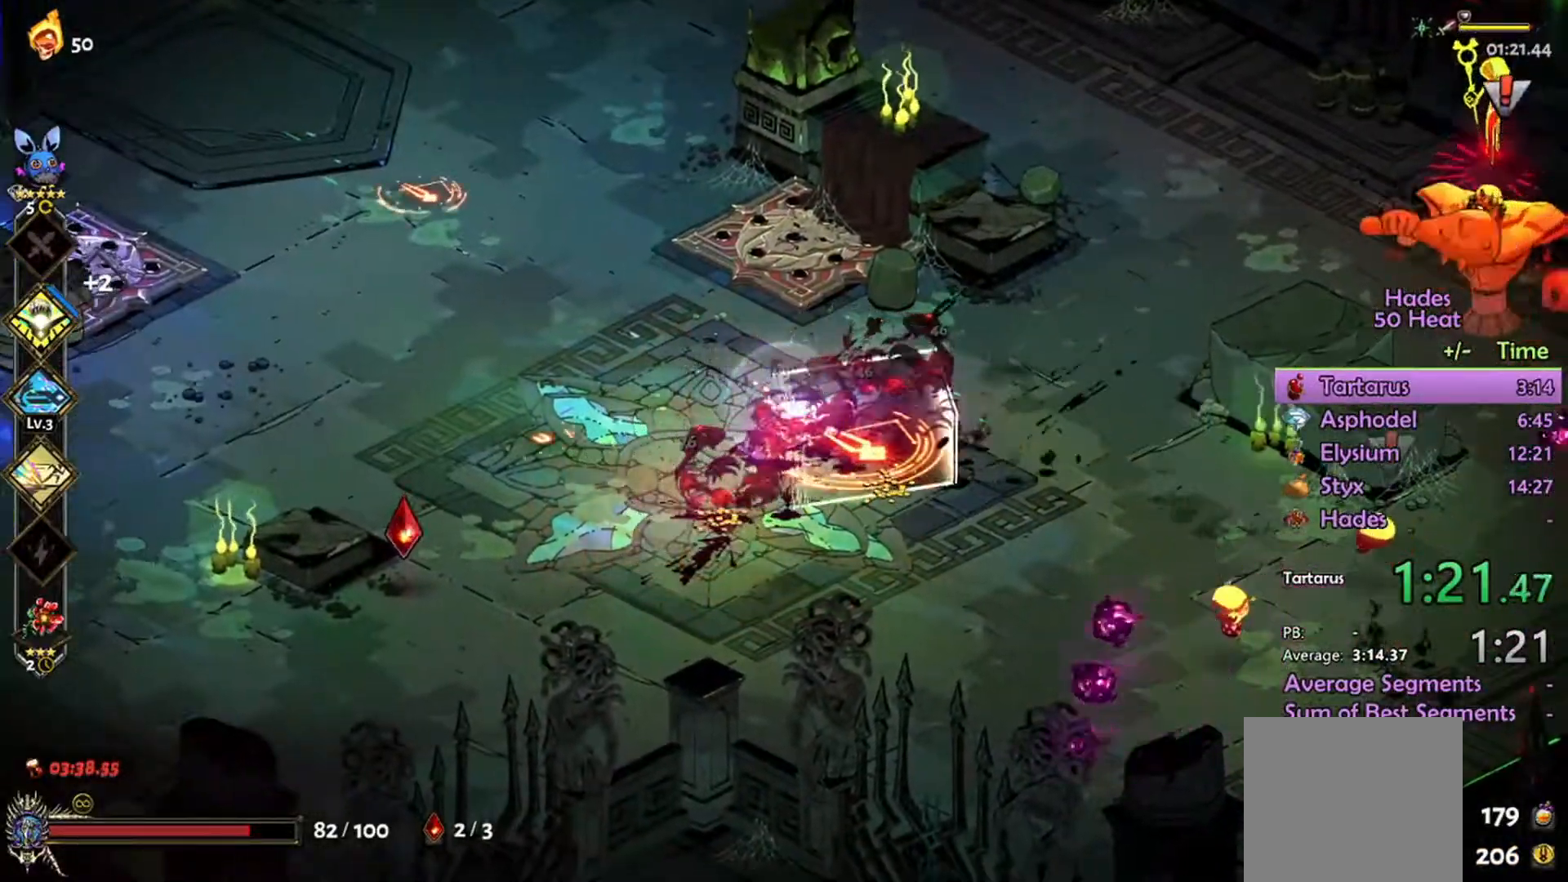
{"buttons": ["R2"], "left_stick": "right", "right_stick": "center", "events": []}